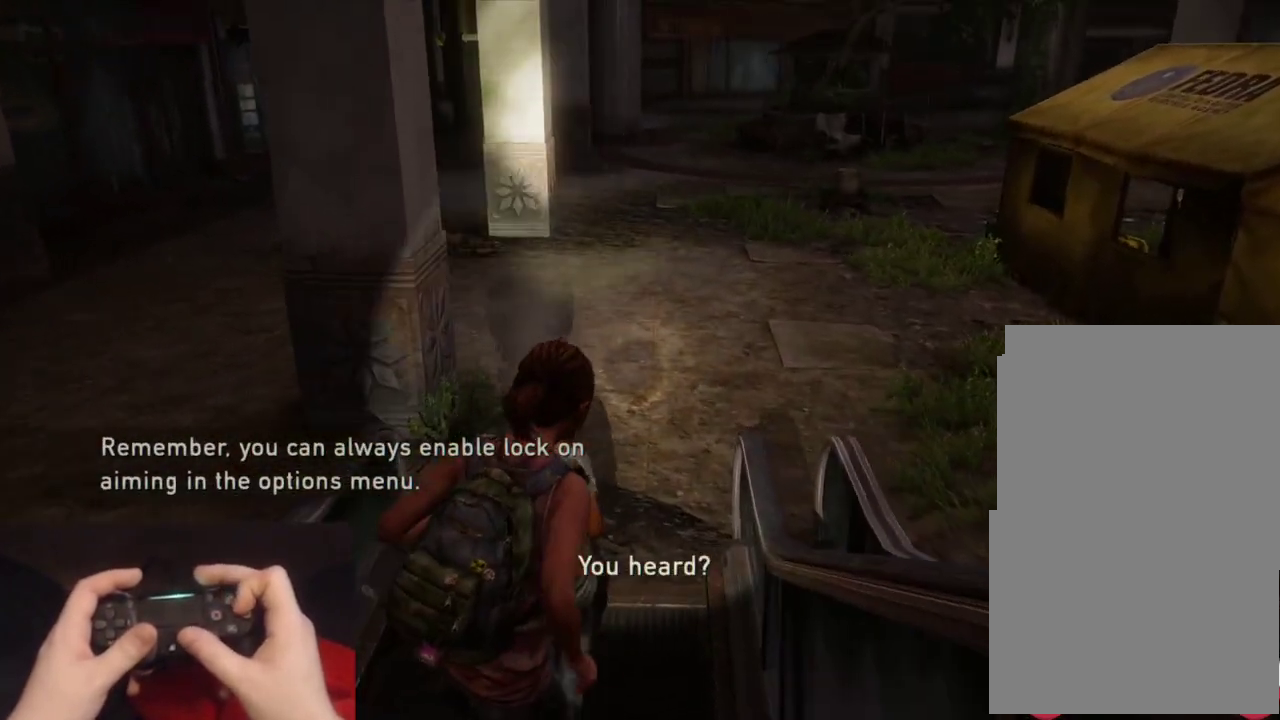
Gameplay with a controller (PlayStation layout); each line is a JSON object with the inputs held at the frame after it. "events" lists button and stick changes between this image and that frame as [ms after this image, input, new state], when the widget could be followed in between.
{"buttons": ["L2"], "left_stick": "up", "right_stick": "center", "events": []}
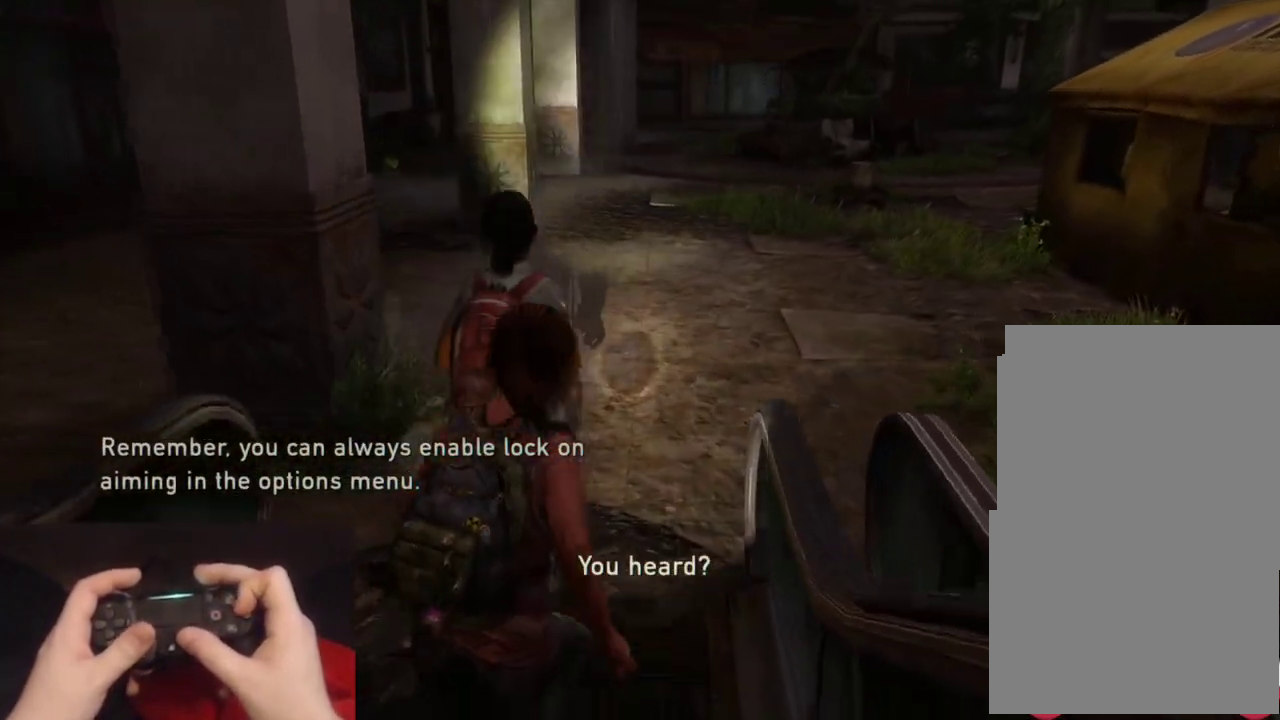
{"buttons": ["TRIANGLE"], "left_stick": "up", "right_stick": "up", "events": [[233, "CIRCLE", "down"], [233, "right_stick", "up"], [300, "L2", "up"], [367, "CIRCLE", "up"], [450, "TRIANGLE", "down"]]}
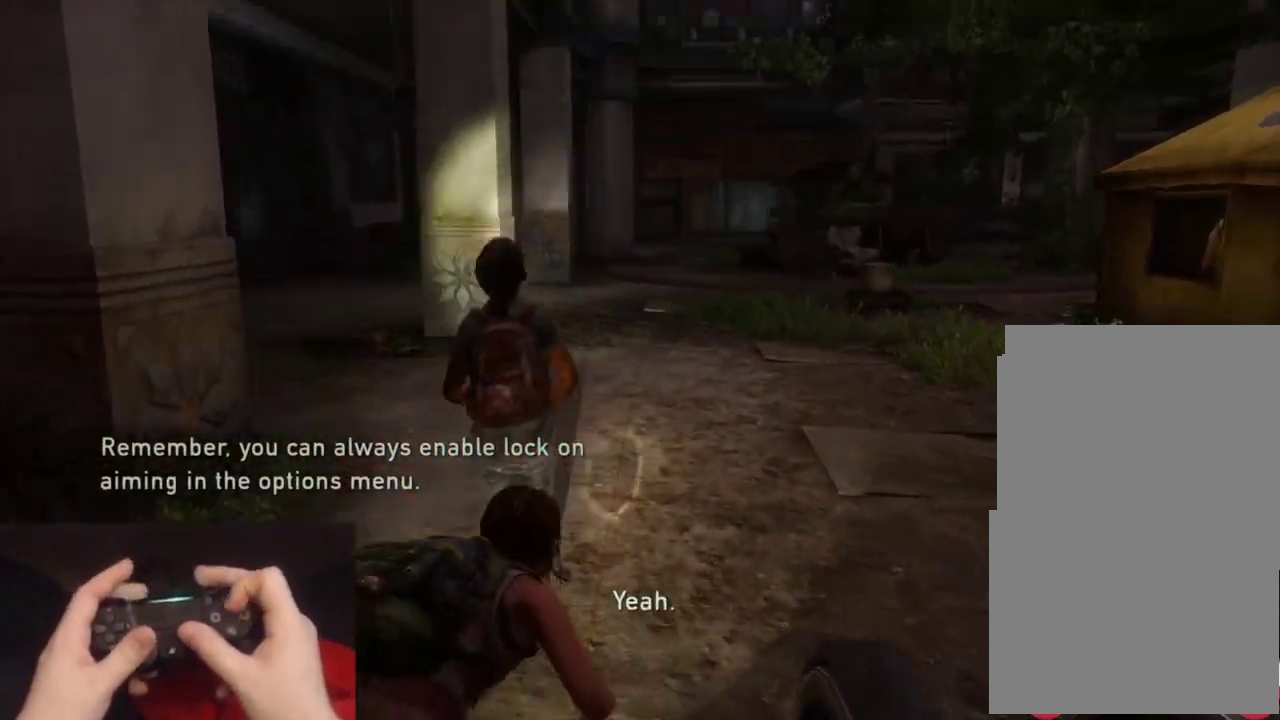
{"buttons": ["TRIANGLE"], "left_stick": "up", "right_stick": "center", "events": [[33, "TRIANGLE", "up"], [33, "right_stick", "center"], [117, "TRIANGLE", "down"], [200, "TRIANGLE", "up"], [283, "TRIANGLE", "down"], [383, "TRIANGLE", "up"], [450, "TRIANGLE", "down"]]}
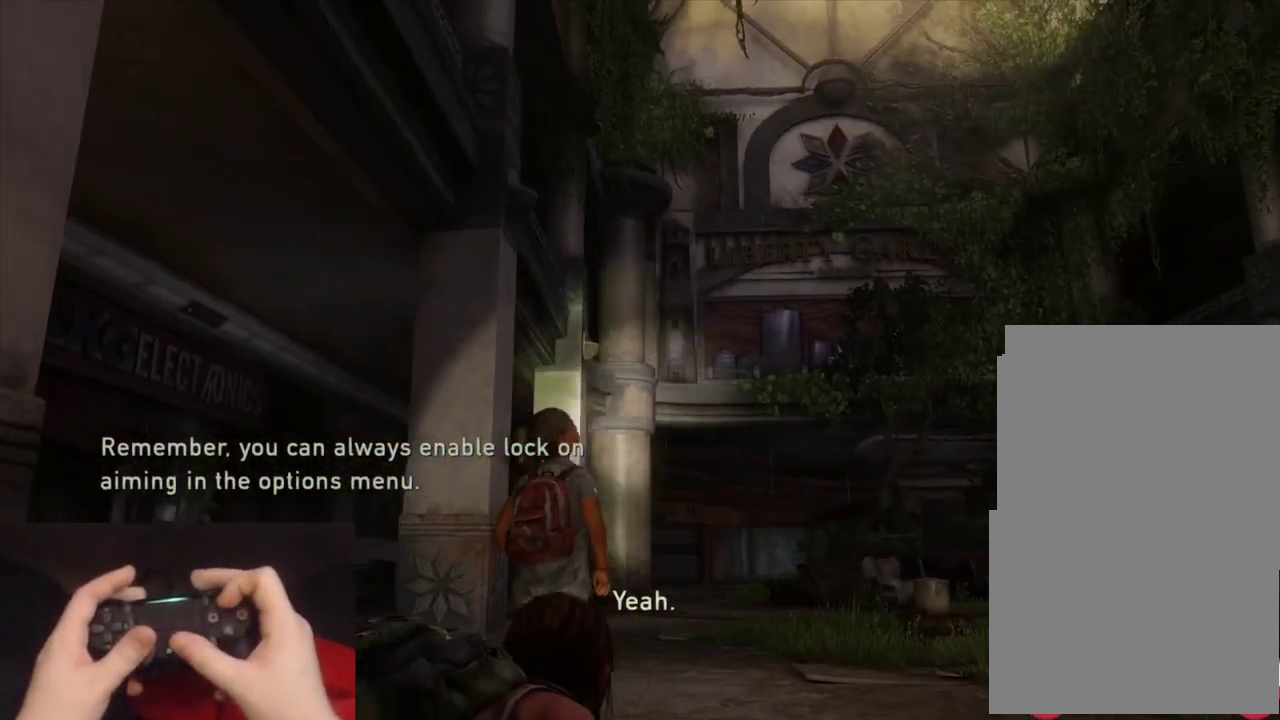
{"buttons": ["TRIANGLE"], "left_stick": "up", "right_stick": "center", "events": [[50, "TRIANGLE", "up"], [117, "TRIANGLE", "down"], [217, "TRIANGLE", "up"], [283, "TRIANGLE", "down"], [383, "TRIANGLE", "up"], [467, "TRIANGLE", "down"]]}
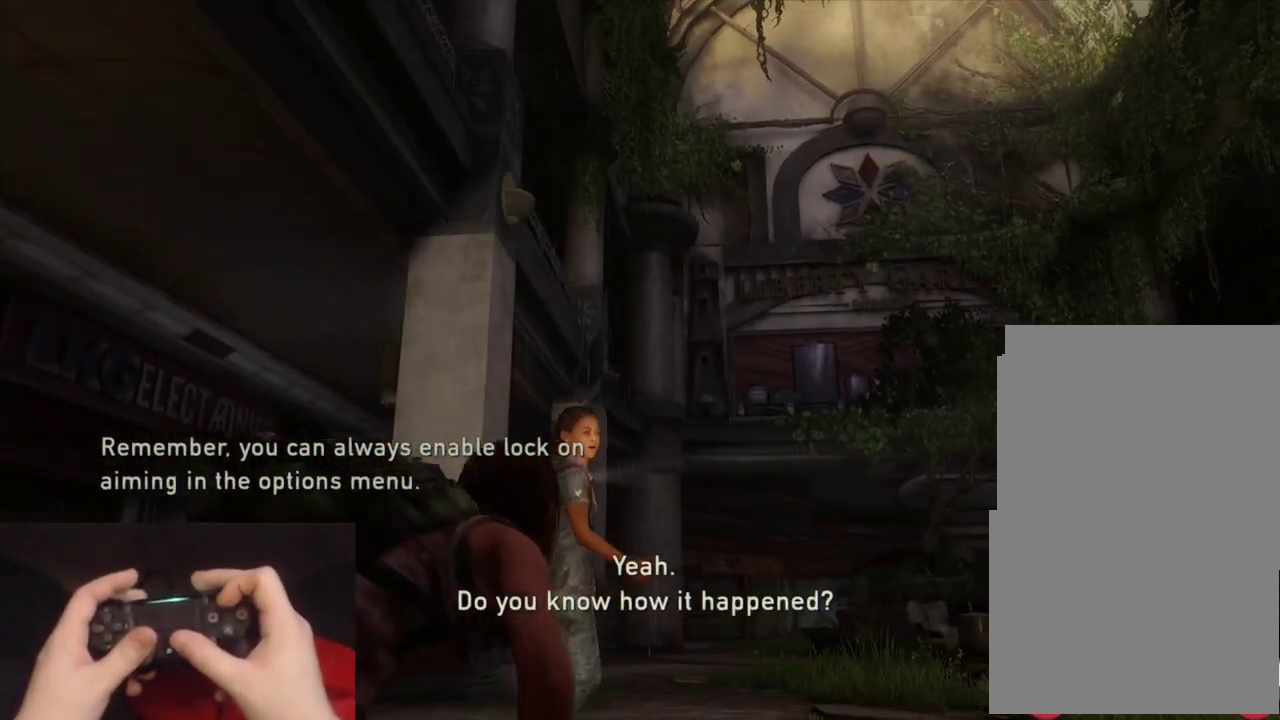
{"buttons": ["TRIANGLE", "L2"], "left_stick": "up-right", "right_stick": "right", "events": [[50, "TRIANGLE", "up"], [133, "TRIANGLE", "down"], [233, "TRIANGLE", "up"], [283, "TRIANGLE", "down"], [350, "right_stick", "right"], [383, "TRIANGLE", "up"], [433, "L2", "down"], [450, "TRIANGLE", "down"], [500, "left_stick", "up-right"]]}
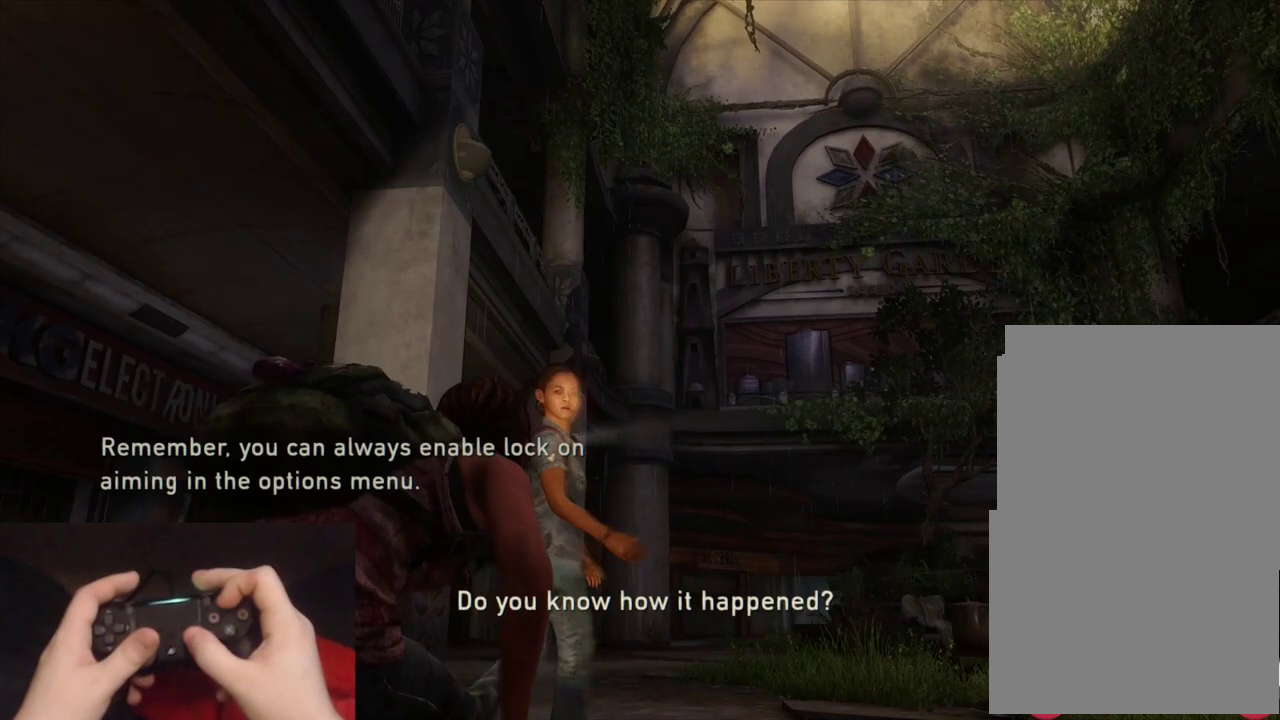
{"buttons": ["L2"], "left_stick": "up", "right_stick": "center", "events": [[33, "TRIANGLE", "up"], [100, "TRIANGLE", "down"], [150, "left_stick", "up"], [200, "TRIANGLE", "up"], [267, "right_stick", "center"]]}
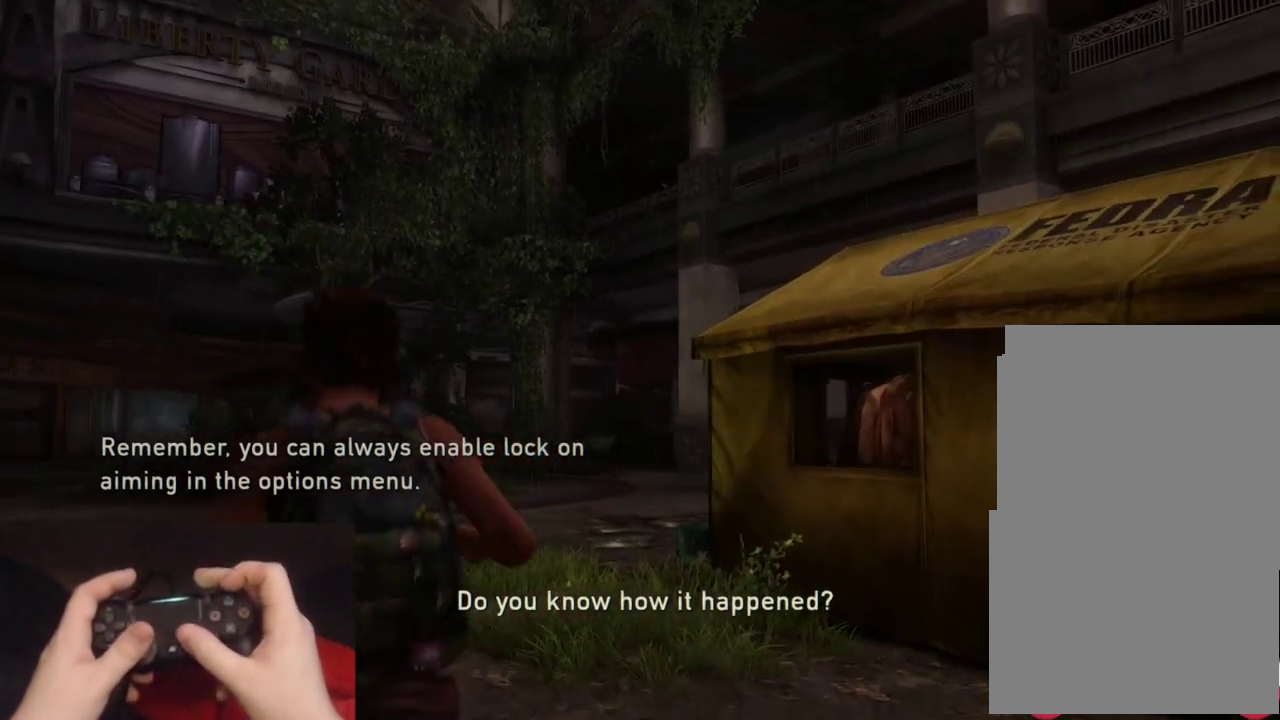
{"buttons": ["L2"], "left_stick": "up", "right_stick": "center", "events": [[100, "right_stick", "down-right"], [217, "right_stick", "center"]]}
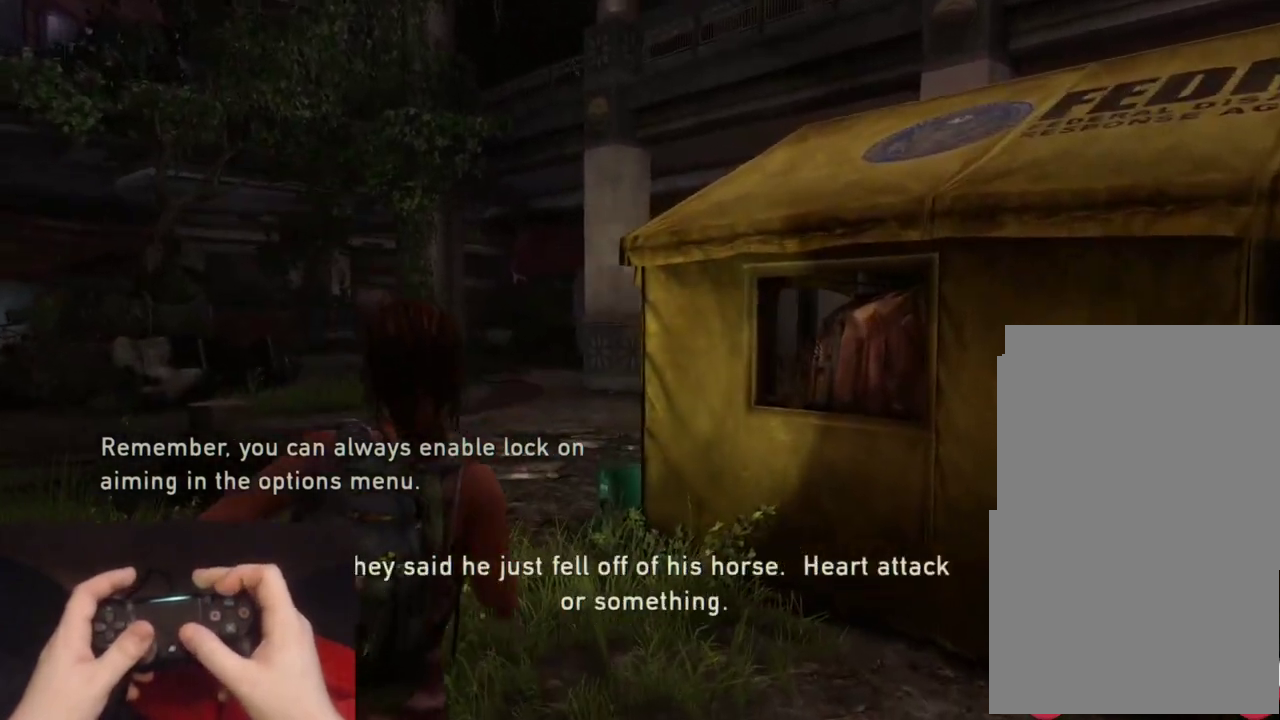
{"buttons": ["L2"], "left_stick": "up", "right_stick": "center", "events": [[250, "right_stick", "down"], [367, "right_stick", "center"]]}
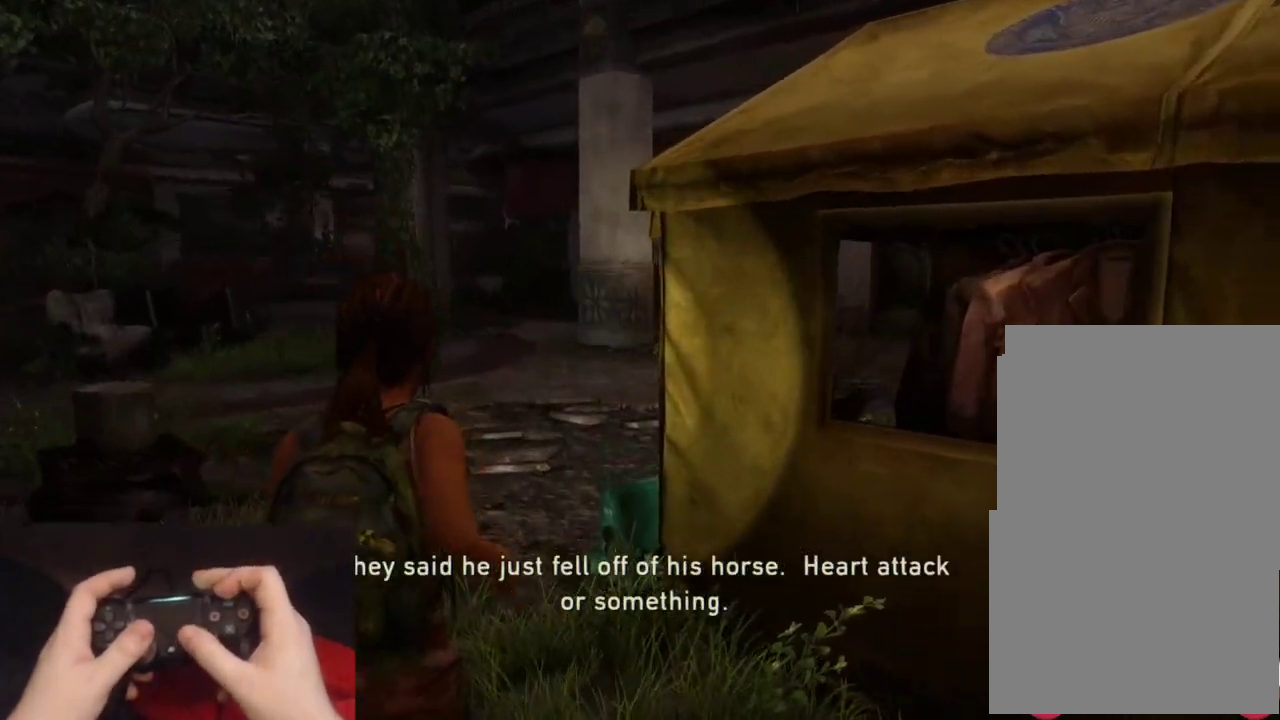
{"buttons": ["L2"], "left_stick": "up", "right_stick": "center", "events": []}
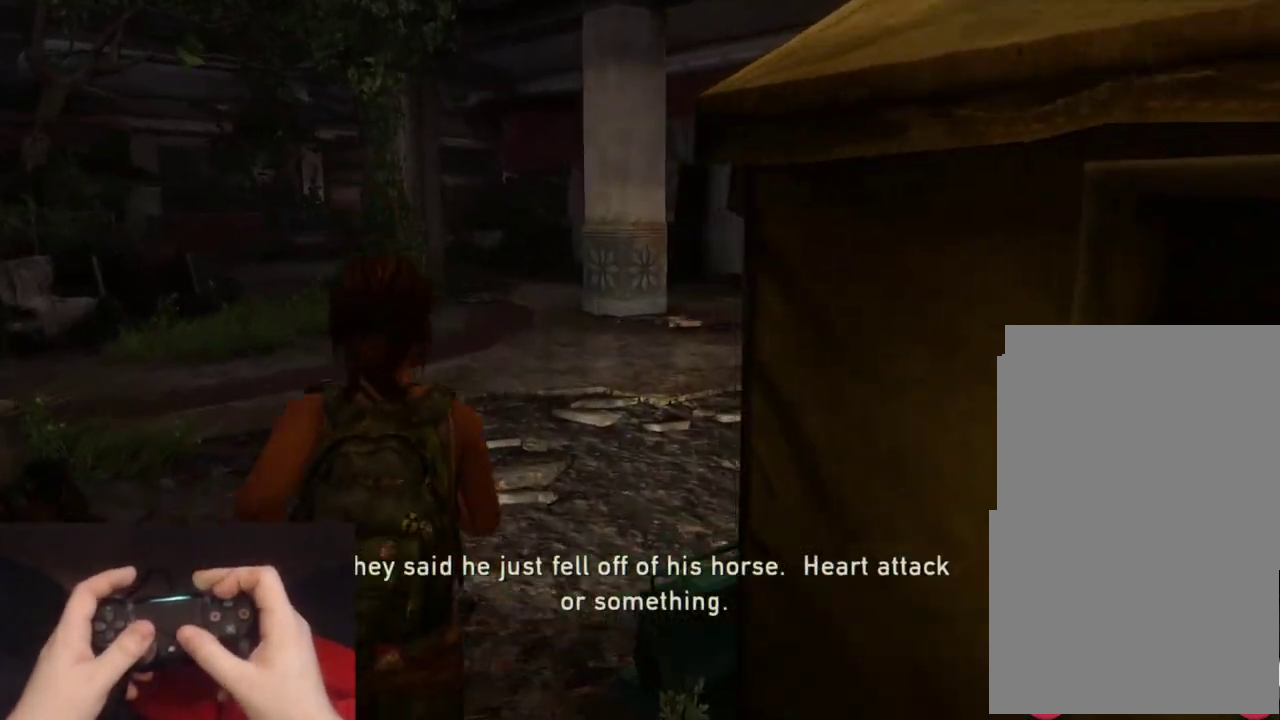
{"buttons": ["L2"], "left_stick": "up", "right_stick": "center", "events": []}
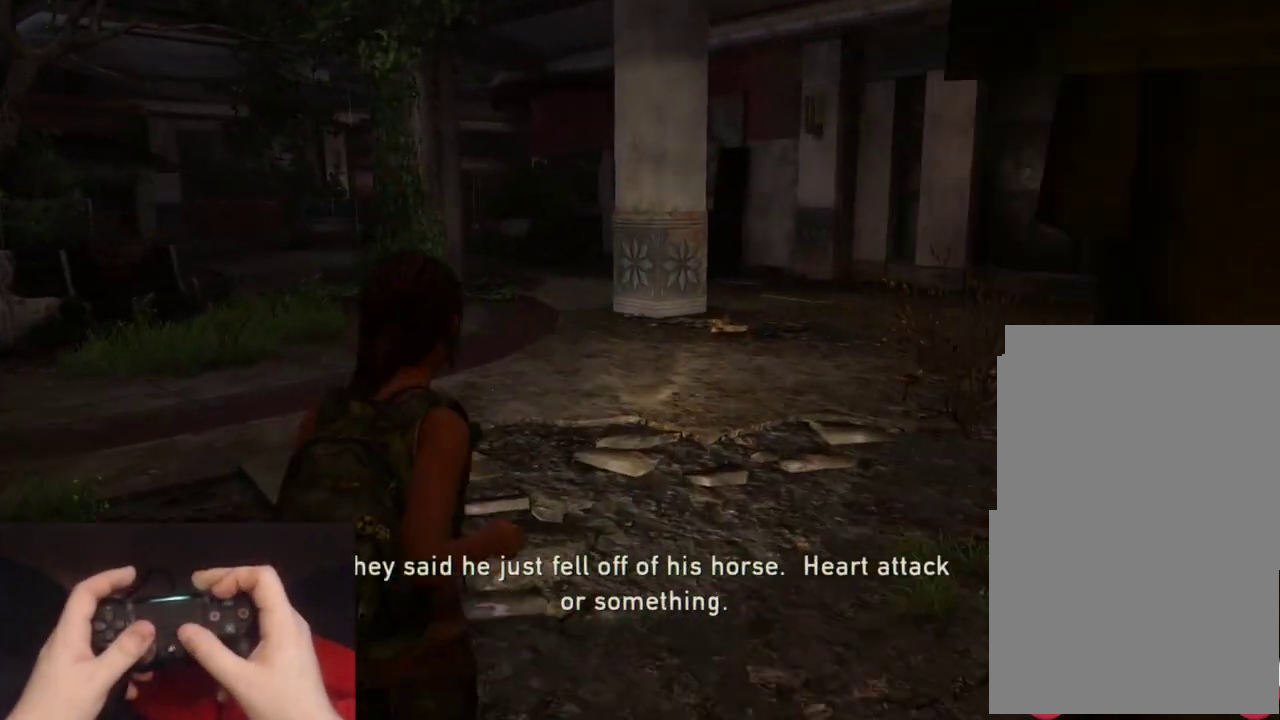
{"buttons": ["L2"], "left_stick": "up", "right_stick": "center", "events": [[150, "right_stick", "down-left"], [233, "right_stick", "center"]]}
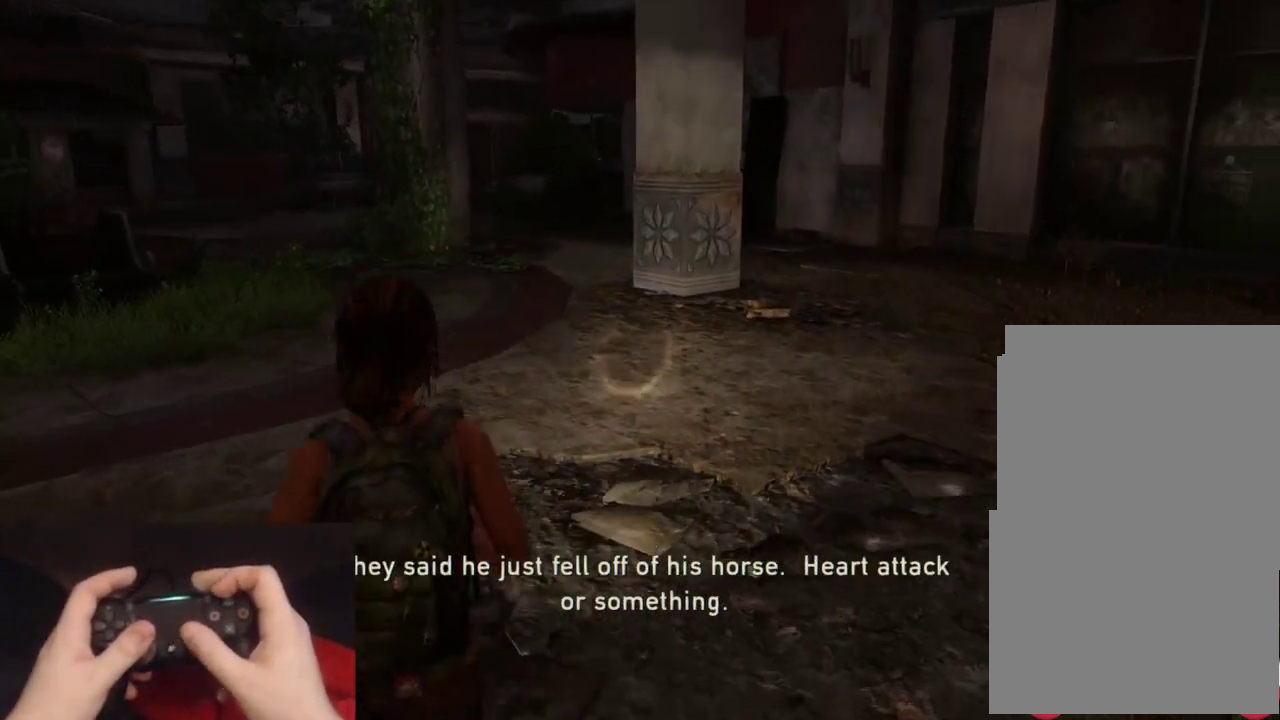
{"buttons": ["L2"], "left_stick": "up", "right_stick": "center", "events": []}
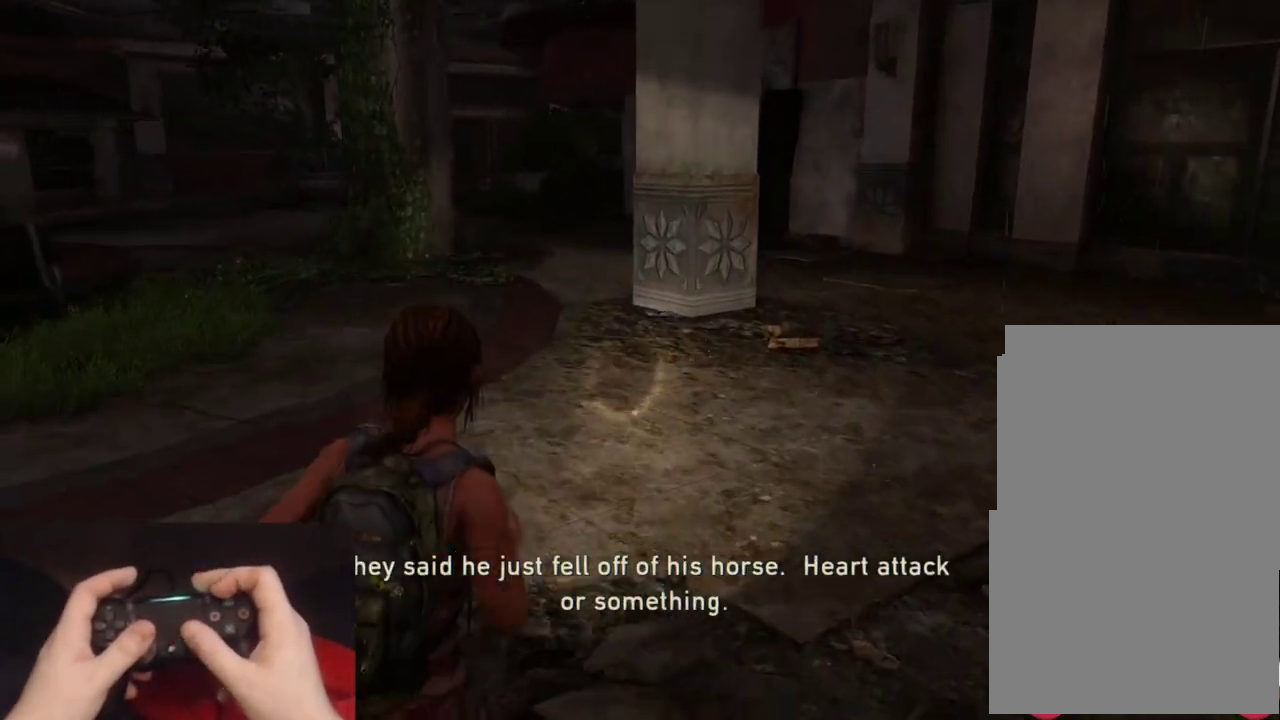
{"buttons": ["L2"], "left_stick": "up", "right_stick": "center", "events": []}
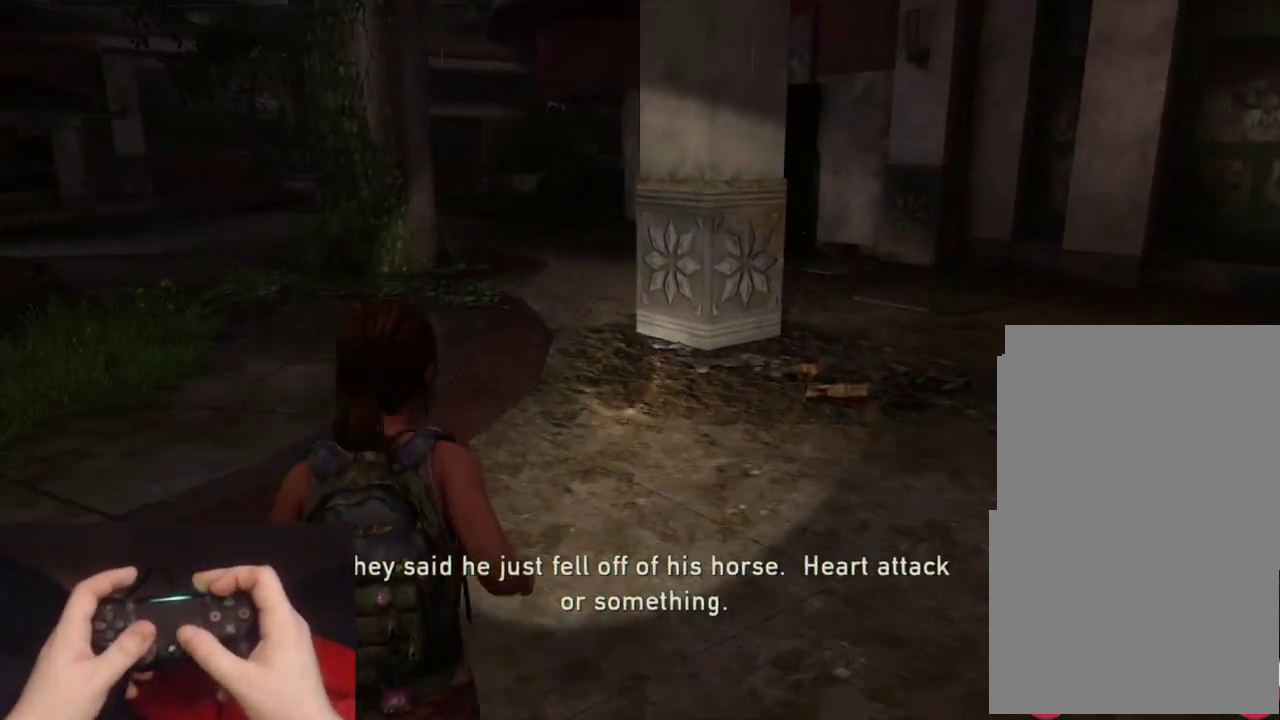
{"buttons": ["L2"], "left_stick": "up", "right_stick": "center", "events": []}
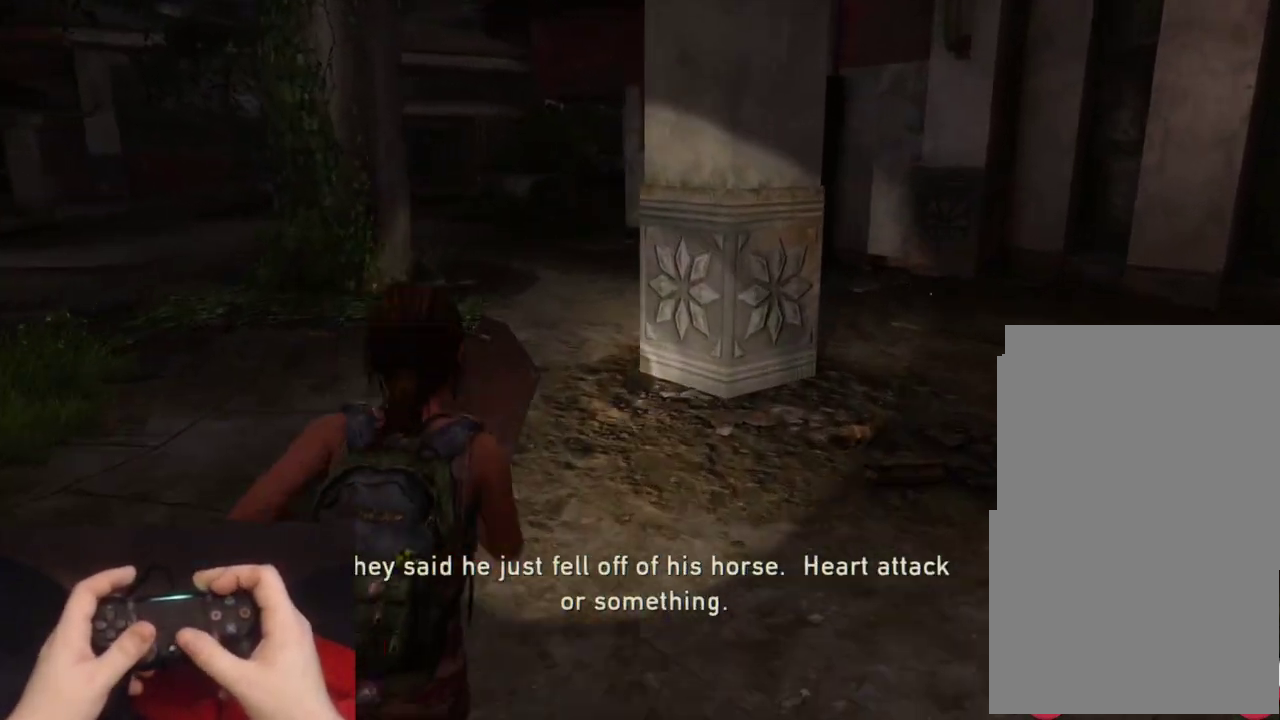
{"buttons": ["L2"], "left_stick": "up", "right_stick": "center", "events": []}
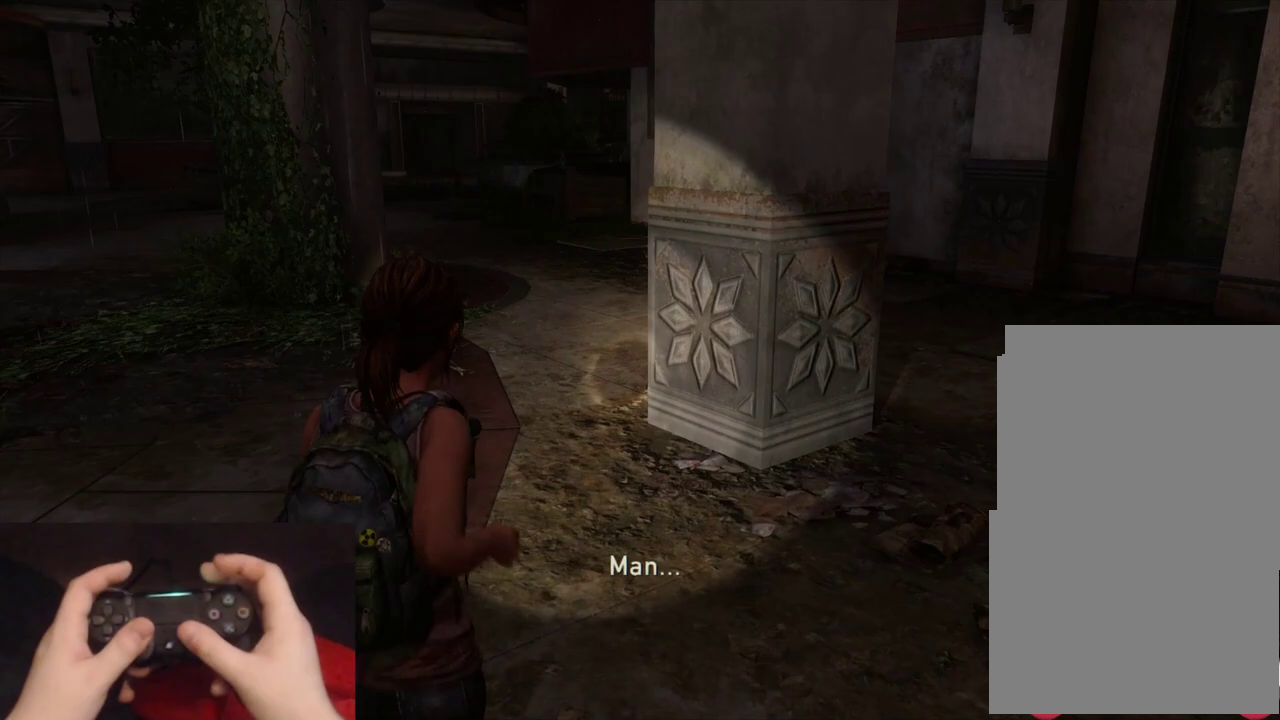
{"buttons": ["L2"], "left_stick": "up", "right_stick": "center", "events": []}
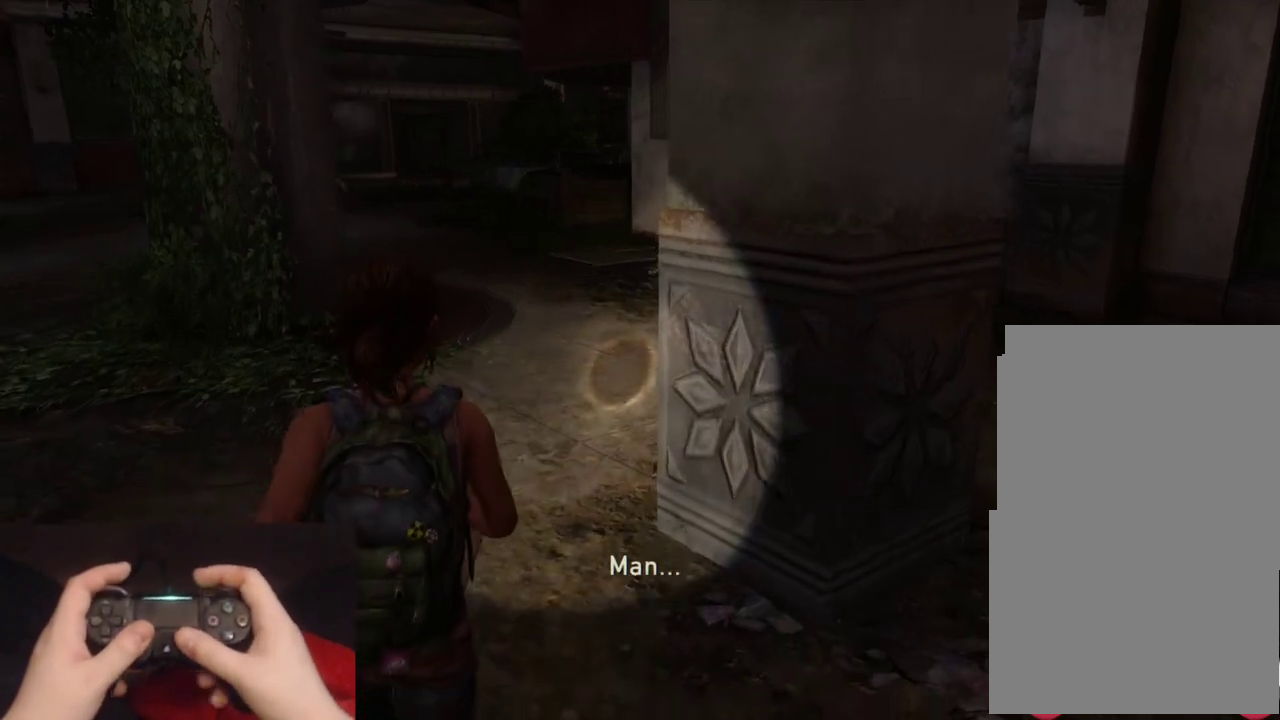
{"buttons": ["L2"], "left_stick": "up", "right_stick": "center", "events": []}
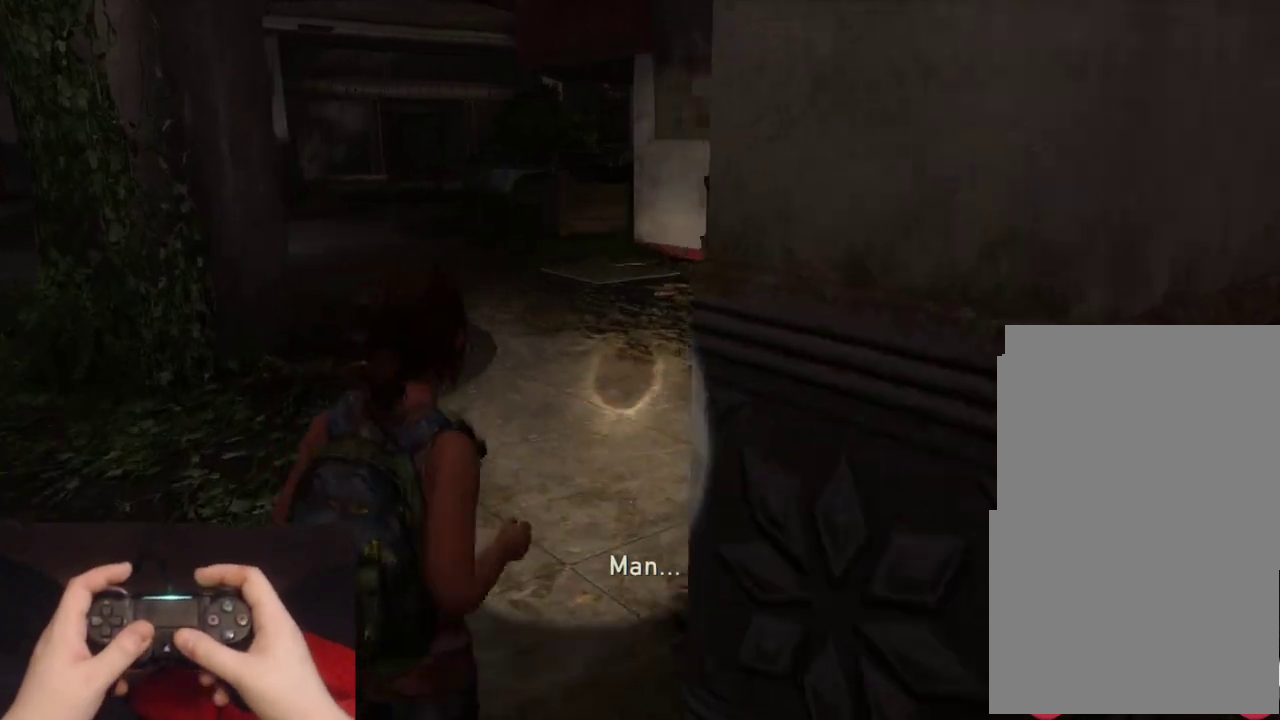
{"buttons": ["L2"], "left_stick": "up", "right_stick": "center", "events": []}
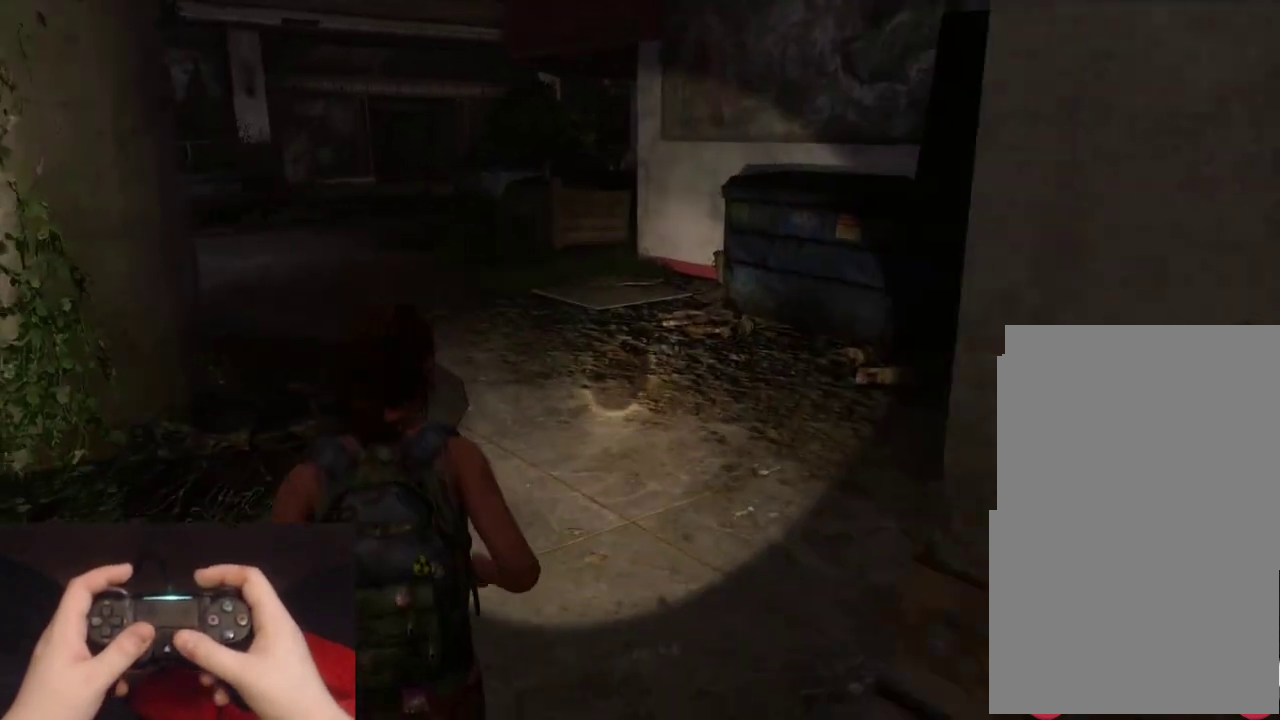
{"buttons": ["L2"], "left_stick": "up", "right_stick": "center", "events": []}
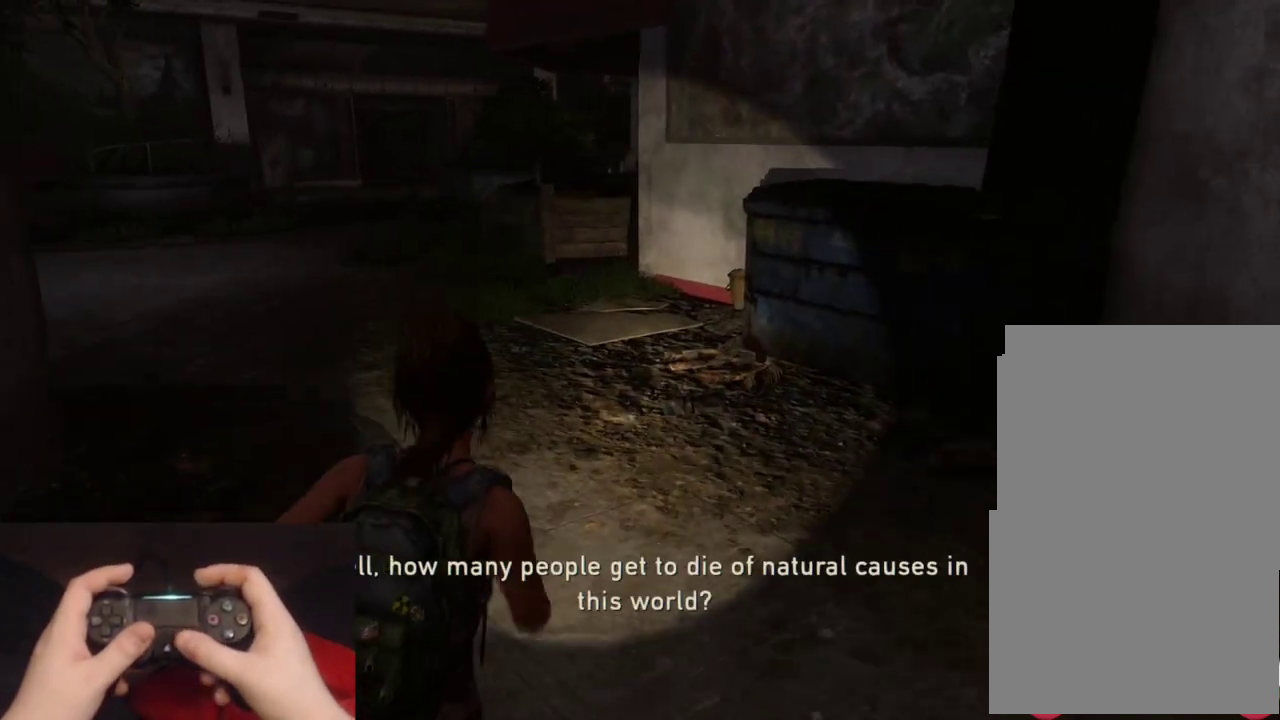
{"buttons": ["L2"], "left_stick": "up", "right_stick": "down-right", "events": [[450, "right_stick", "down-right"]]}
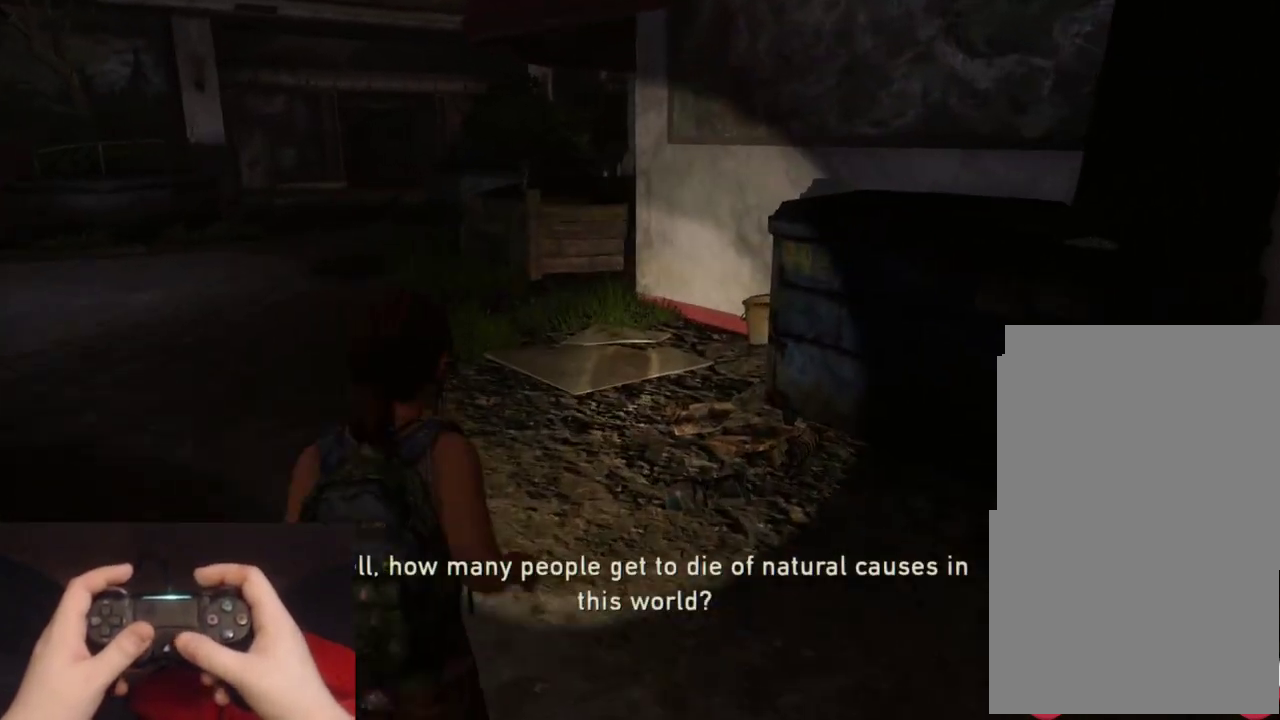
{"buttons": ["L2"], "left_stick": "up", "right_stick": "center", "events": [[17, "right_stick", "center"]]}
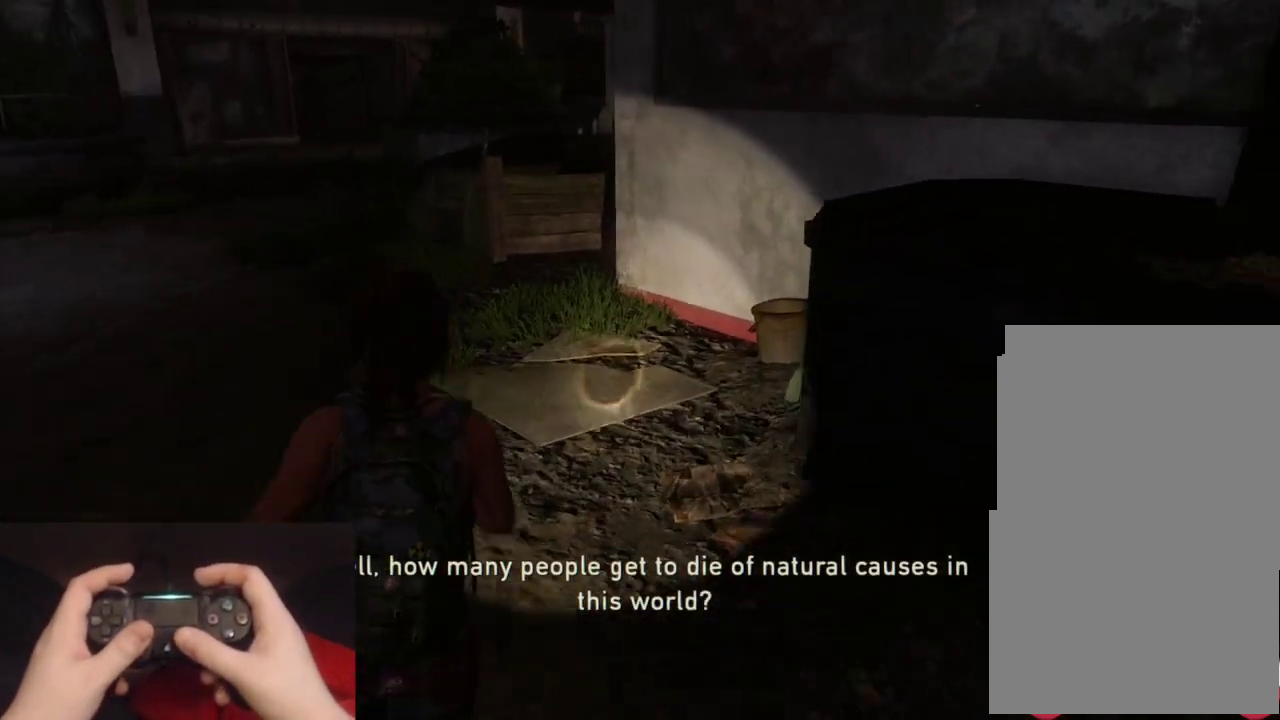
{"buttons": ["L2"], "left_stick": "up", "right_stick": "center", "events": []}
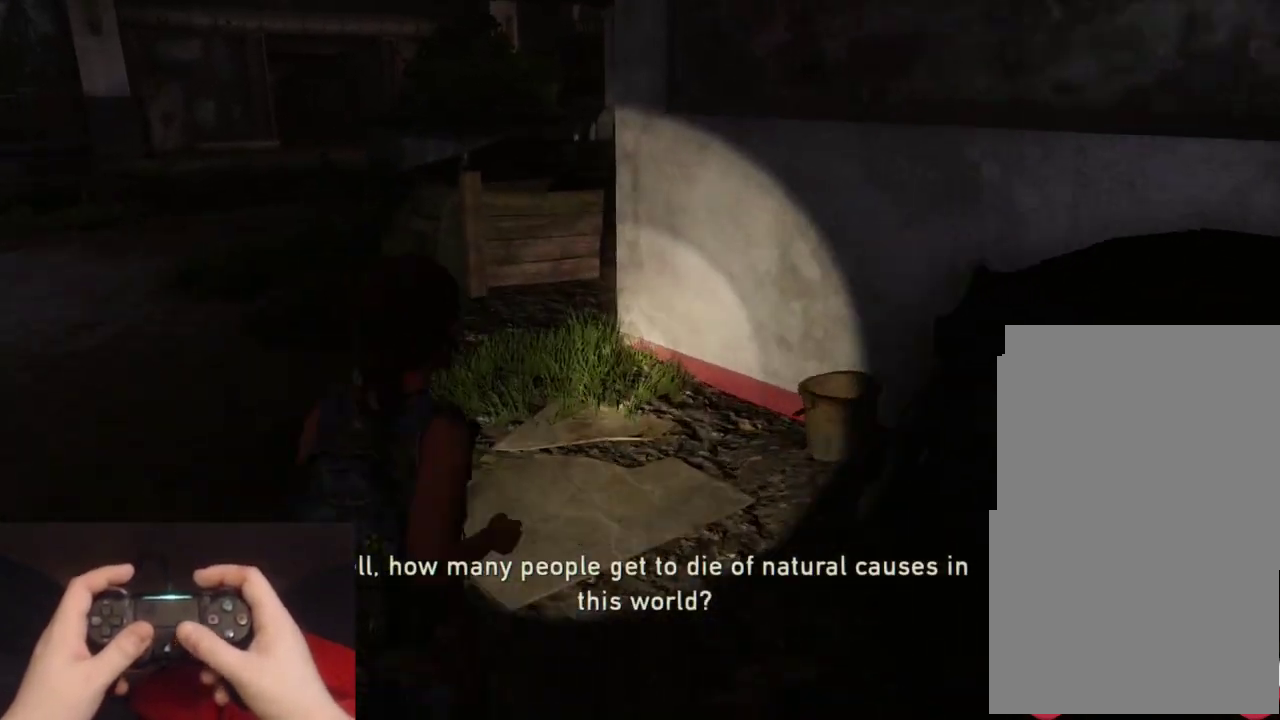
{"buttons": ["L2"], "left_stick": "up", "right_stick": "center", "events": []}
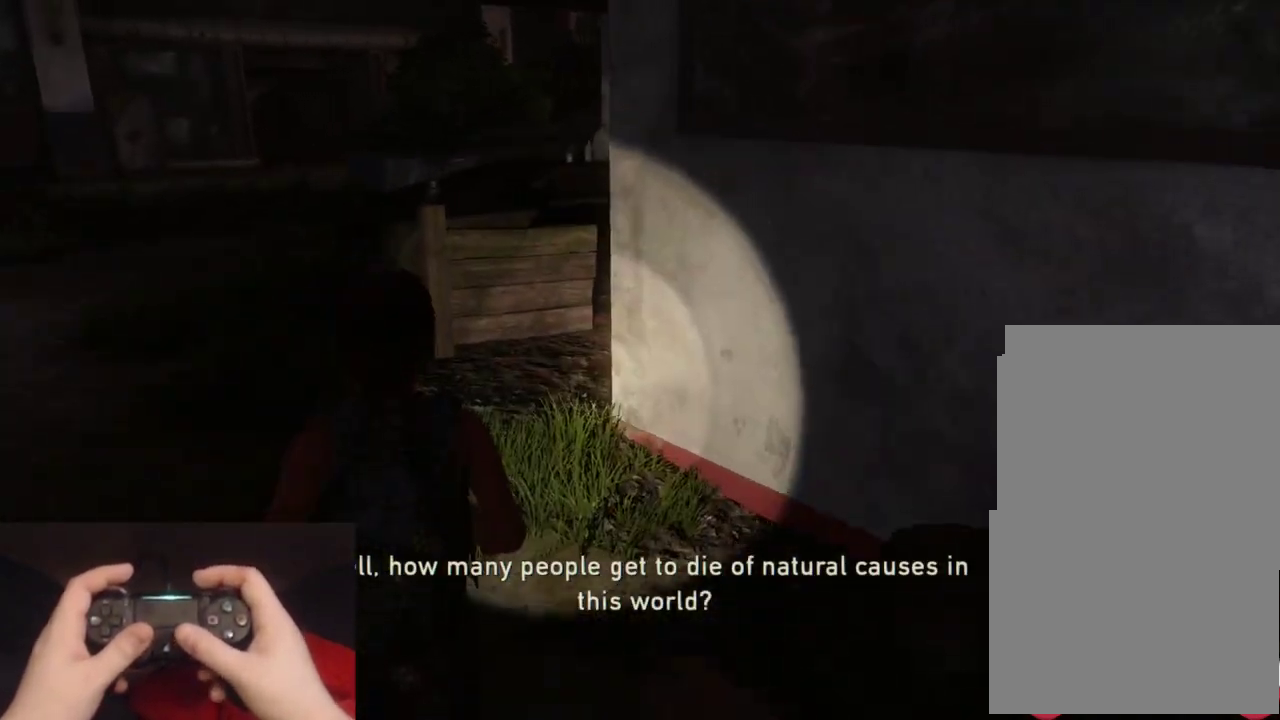
{"buttons": ["L2"], "left_stick": "up", "right_stick": "center", "events": []}
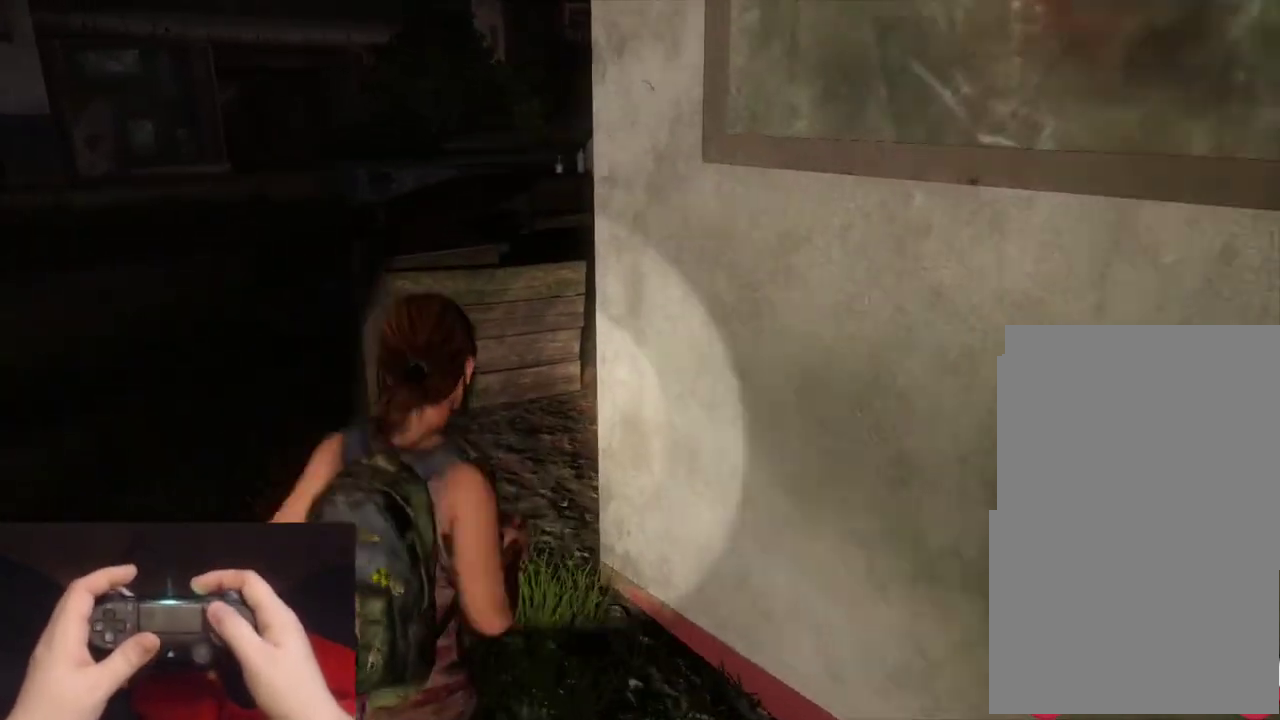
{"buttons": [], "left_stick": "center", "right_stick": "center", "events": [[300, "START", "down"], [333, "L2", "up"], [333, "left_stick", "center"], [433, "START", "up"]]}